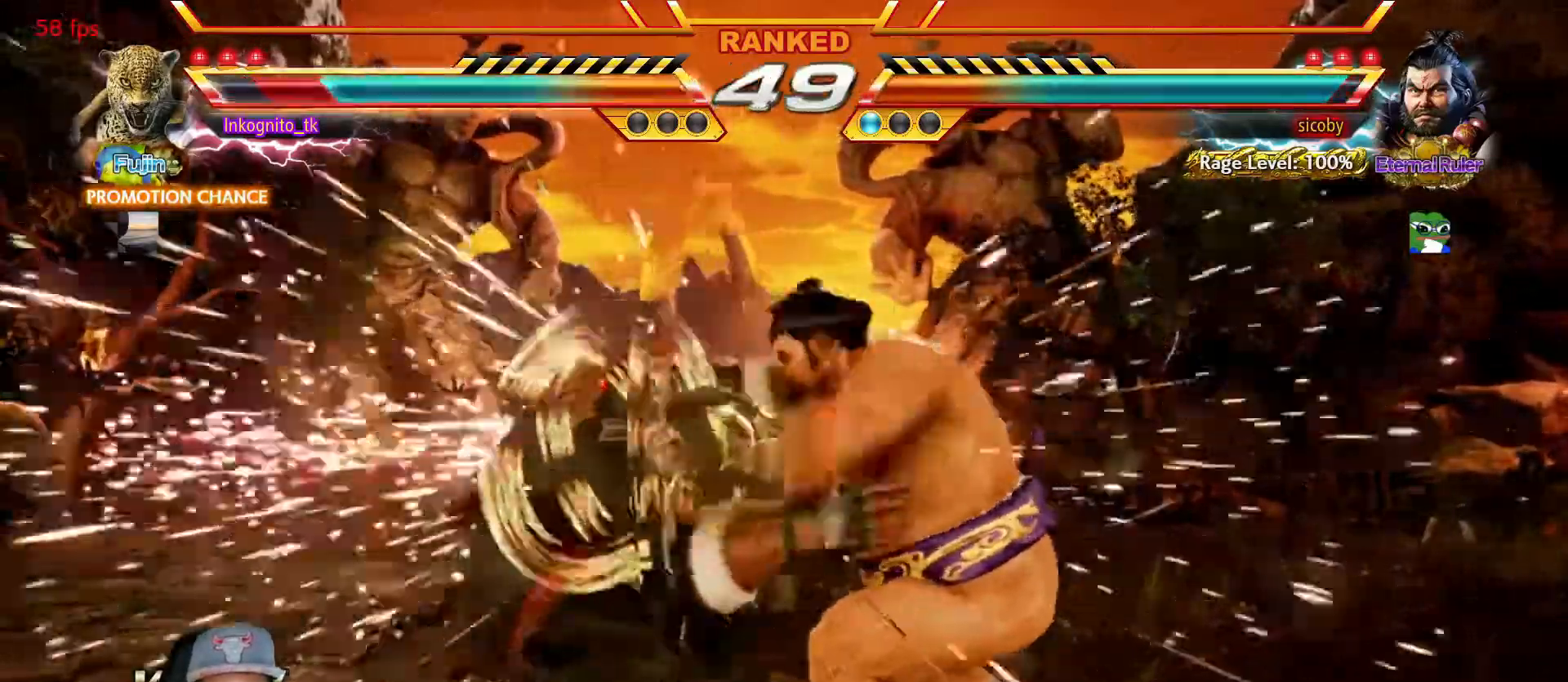
Gameplay with a controller (arcade stick); each line is a JSON object with the inputs held at the frame after it. "events" lists button and stick changes between this image and that frame as [ms after this image, input, new state], when the widget could be followed in between. Not read: L3 R3.
{"buttons": [], "left_stick": "center", "events": [[217, "SQUARE", "down"], [217, "TRIANGLE", "up"], [250, "TRIANGLE", "down"], [300, "SQUARE", "up"], [300, "TRIANGLE", "up"], [350, "SQUARE", "down"], [350, "TRIANGLE", "down"], [400, "SQUARE", "up"], [400, "TRIANGLE", "up"], [434, "SQUARE", "down"], [450, "TRIANGLE", "down"], [500, "SQUARE", "up"], [500, "TRIANGLE", "up"]]}
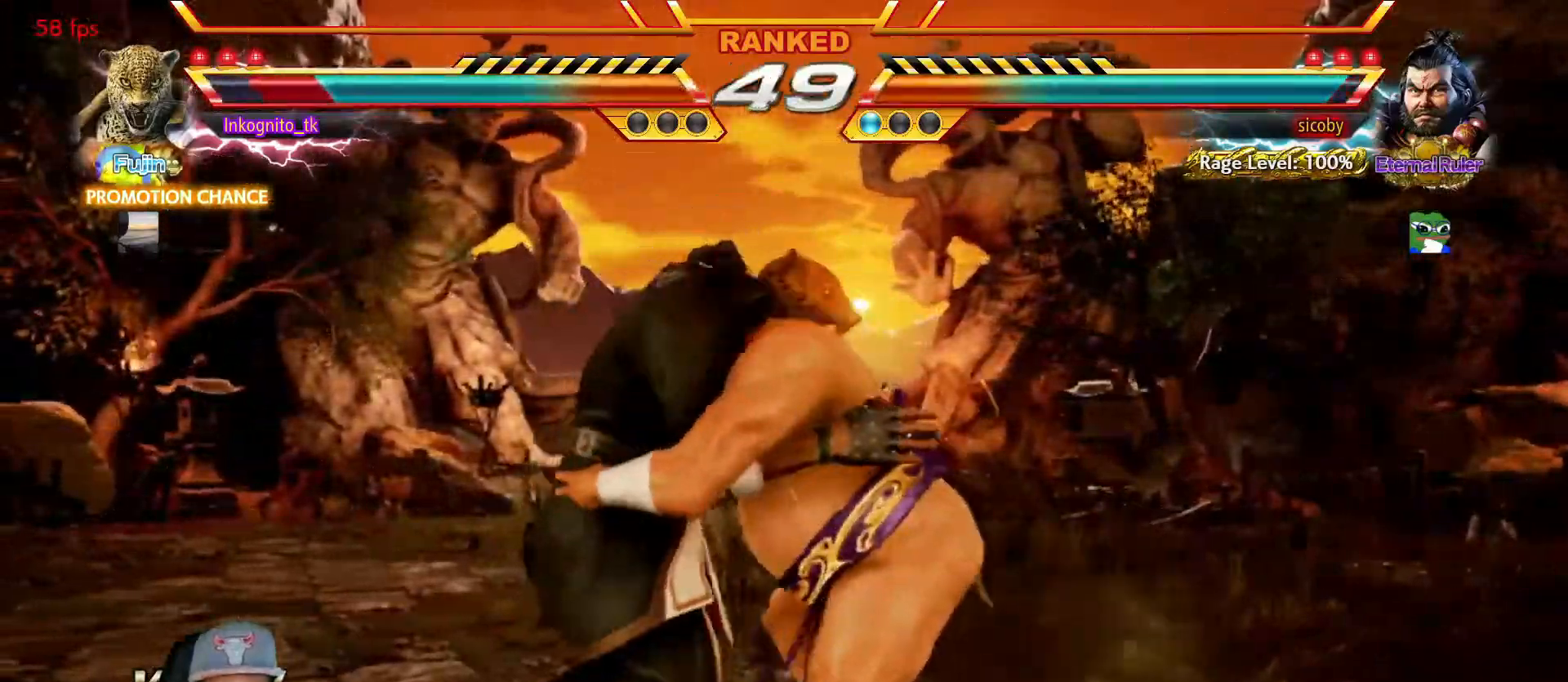
{"buttons": [], "left_stick": "center", "events": [[34, "SQUARE", "down"], [34, "TRIANGLE", "down"], [100, "SQUARE", "up"], [100, "TRIANGLE", "up"], [134, "SQUARE", "down"], [134, "TRIANGLE", "down"], [200, "SQUARE", "up"], [217, "TRIANGLE", "up"], [250, "SQUARE", "down"], [250, "TRIANGLE", "down"], [317, "SQUARE", "up"], [334, "TRIANGLE", "up"]]}
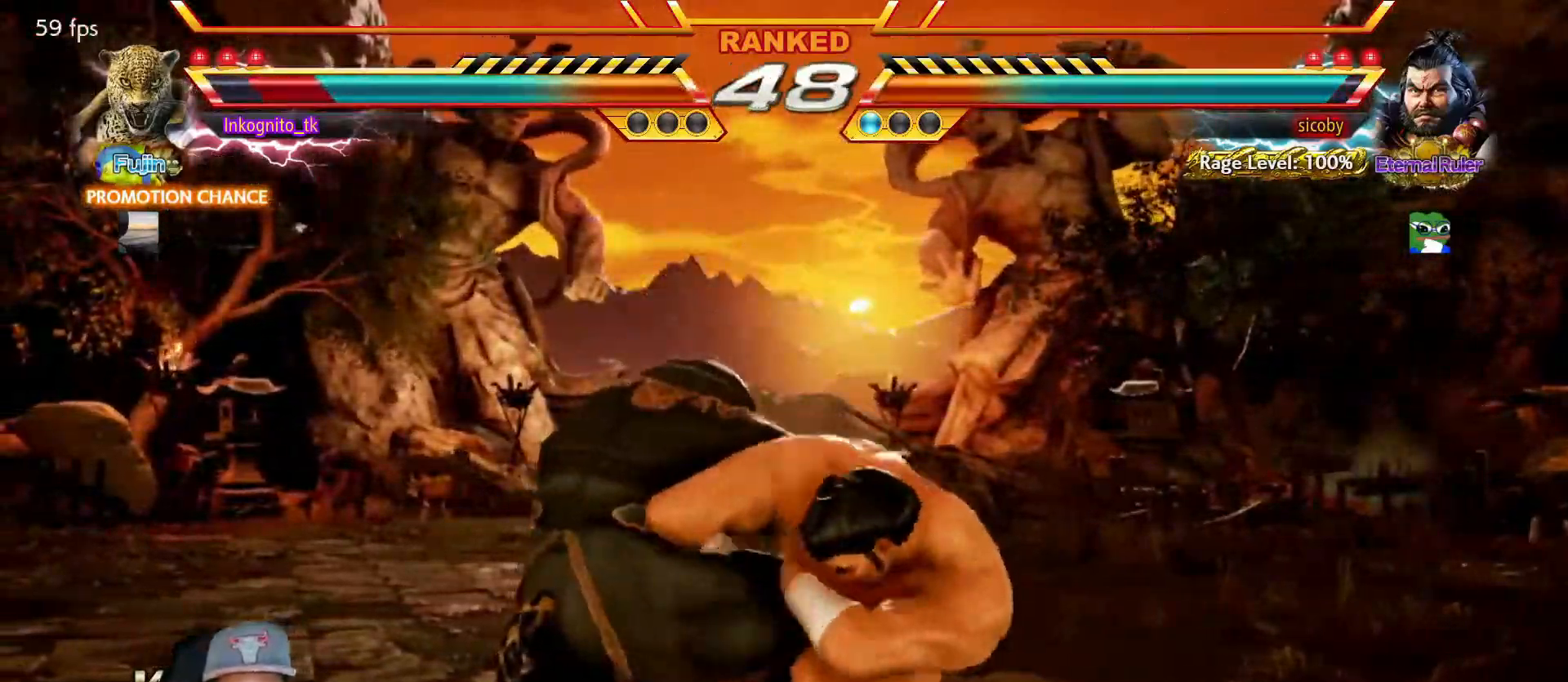
{"buttons": ["SQUARE", "TRIANGLE"], "left_stick": "center", "events": [[100, "TRIANGLE", "down"], [150, "SQUARE", "down"], [184, "TRIANGLE", "up"], [234, "SQUARE", "up"], [250, "TRIANGLE", "down"], [317, "SQUARE", "down"], [350, "TRIANGLE", "up"], [417, "SQUARE", "up"], [417, "TRIANGLE", "down"], [500, "SQUARE", "down"]]}
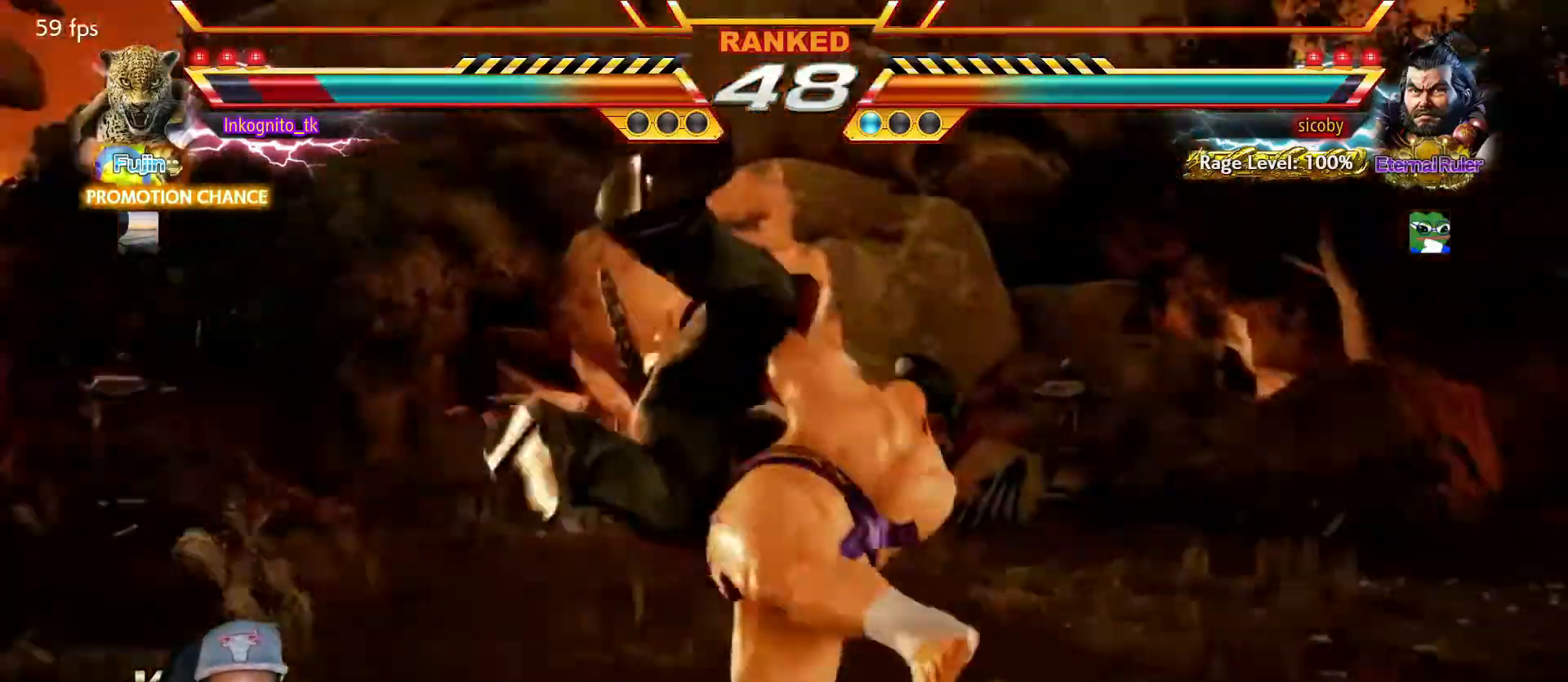
{"buttons": [], "left_stick": "center", "events": [[34, "TRIANGLE", "up"], [417, "SQUARE", "up"]]}
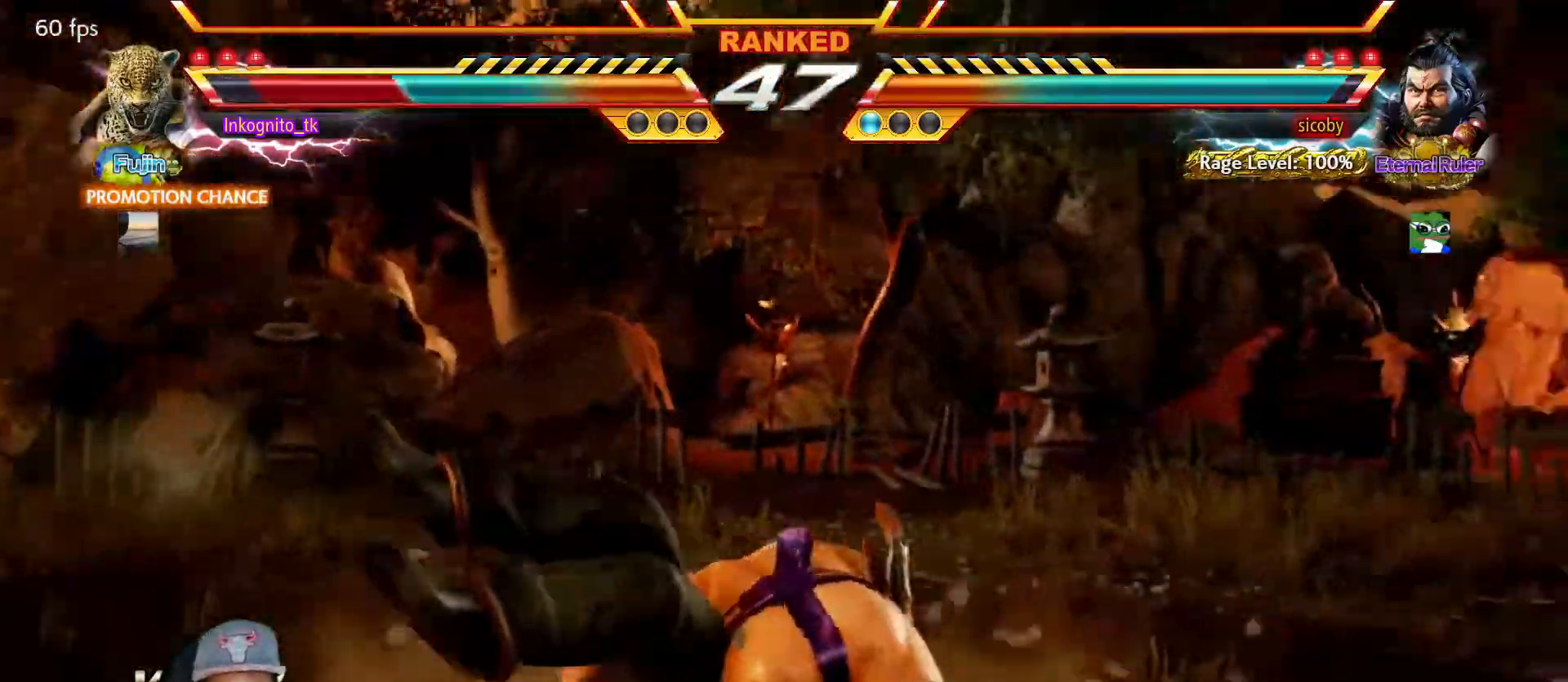
{"buttons": ["SQUARE"], "left_stick": "down", "events": [[234, "SQUARE", "down"], [267, "left_stick", "down"], [300, "SQUARE", "up"], [350, "SQUARE", "down"], [417, "SQUARE", "up"], [467, "SQUARE", "down"]]}
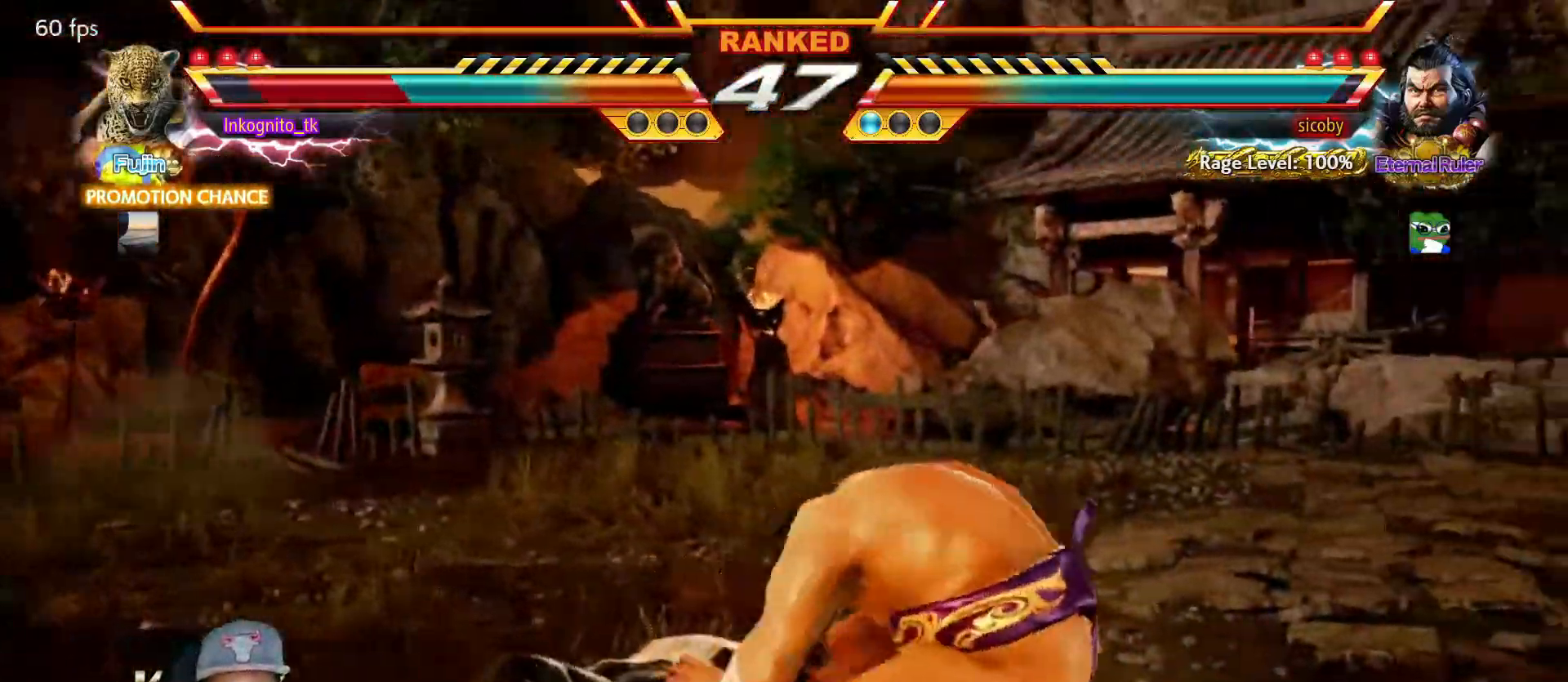
{"buttons": [], "left_stick": "down", "events": [[34, "SQUARE", "up"], [84, "SQUARE", "down"], [150, "SQUARE", "up"], [200, "SQUARE", "down"], [267, "SQUARE", "up"], [317, "SQUARE", "down"], [384, "SQUARE", "up"], [434, "SQUARE", "down"], [500, "SQUARE", "up"]]}
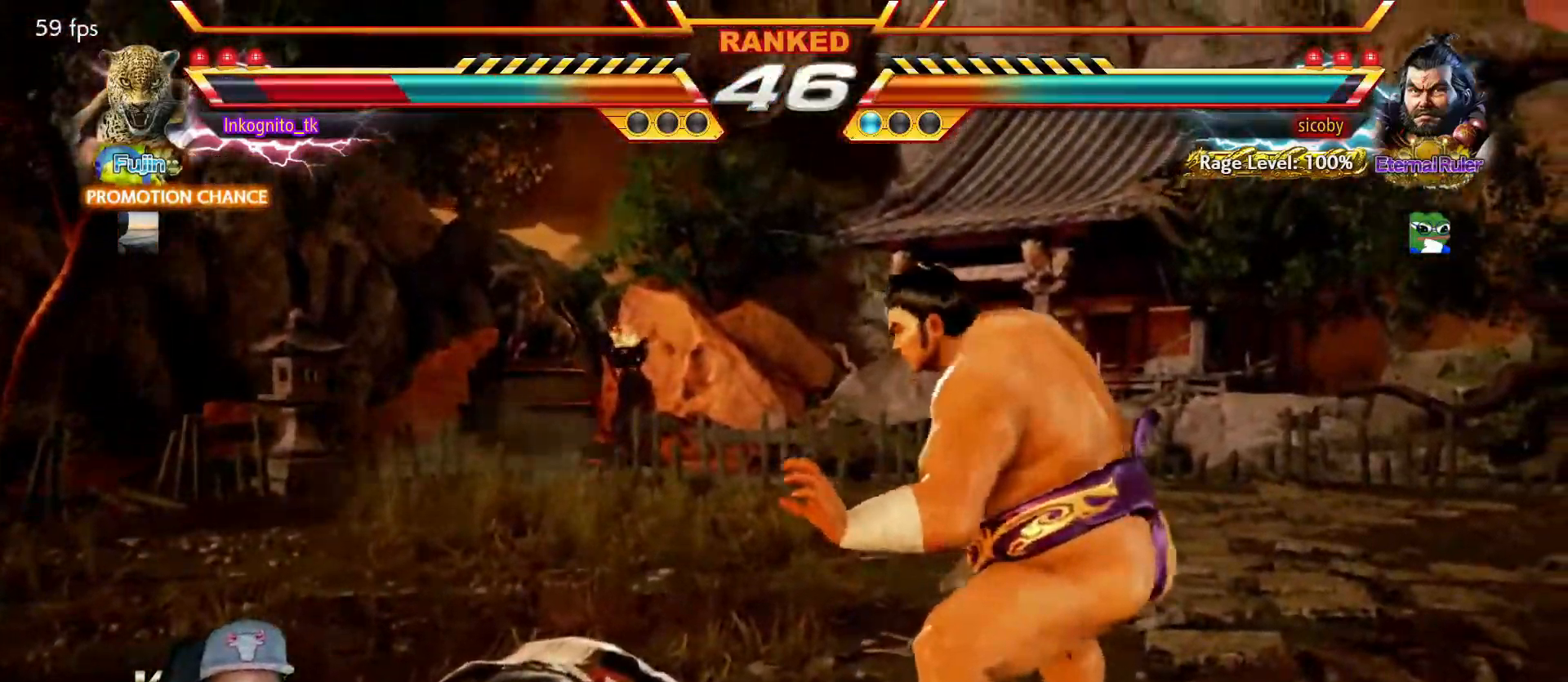
{"buttons": ["SQUARE"], "left_stick": "down", "events": [[34, "SQUARE", "down"], [117, "SQUARE", "up"], [167, "SQUARE", "down"], [234, "SQUARE", "up"], [284, "SQUARE", "down"], [350, "SQUARE", "up"], [400, "SQUARE", "down"]]}
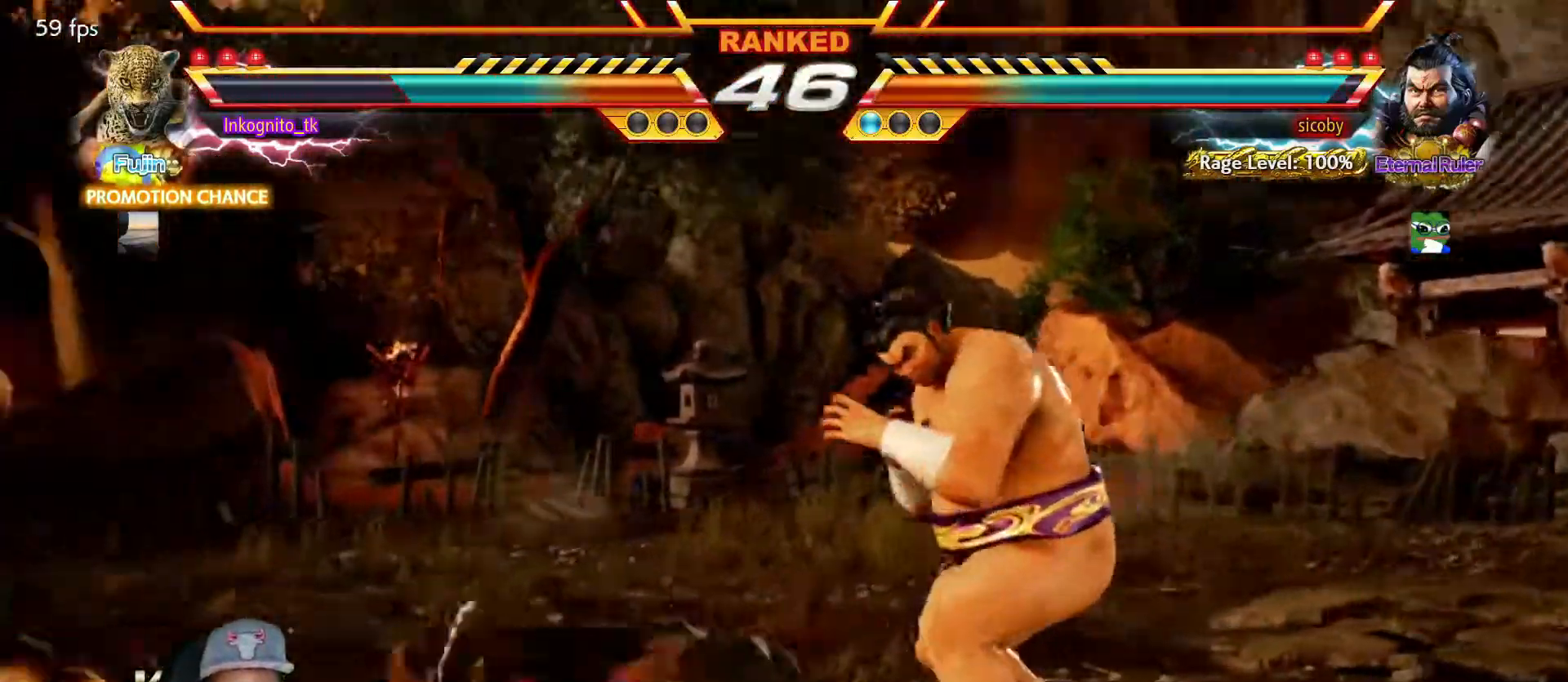
{"buttons": ["SQUARE"], "left_stick": "left", "events": [[318, "left_stick", "left"]]}
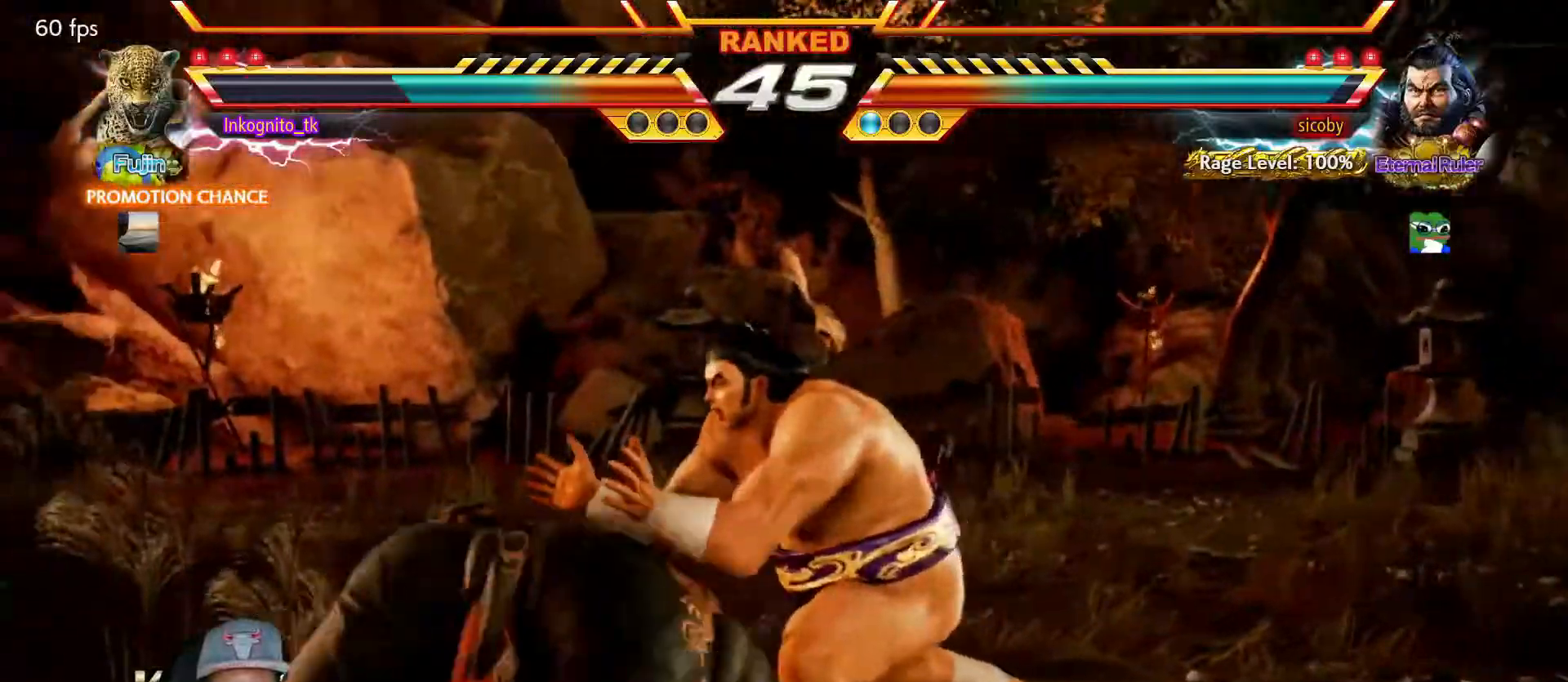
{"buttons": ["SQUARE"], "left_stick": "center", "events": [[334, "left_stick", "center"], [384, "left_stick", "right"], [450, "left_stick", "center"]]}
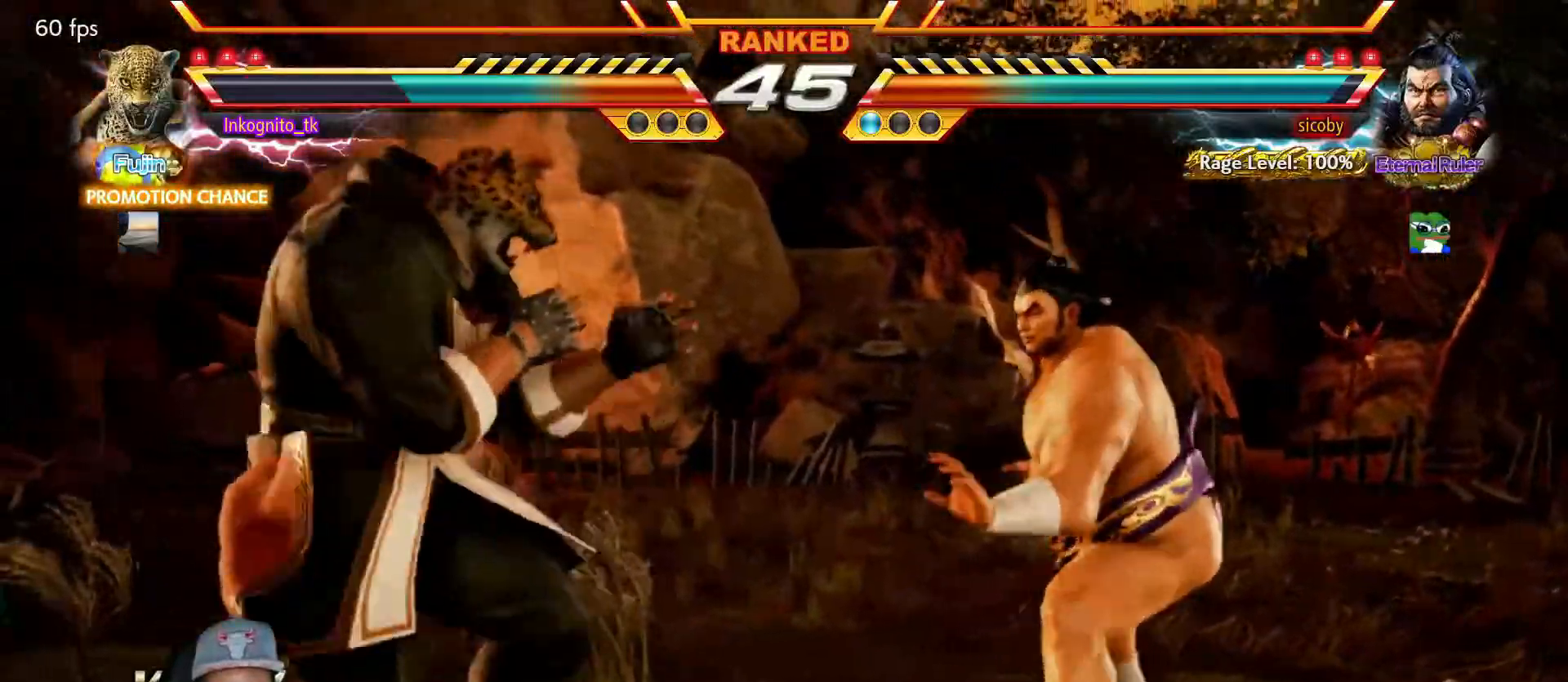
{"buttons": ["TRIANGLE"], "left_stick": "center", "events": [[17, "left_stick", "right"], [84, "SQUARE", "up"], [84, "left_stick", "center"], [167, "TRIANGLE", "down"]]}
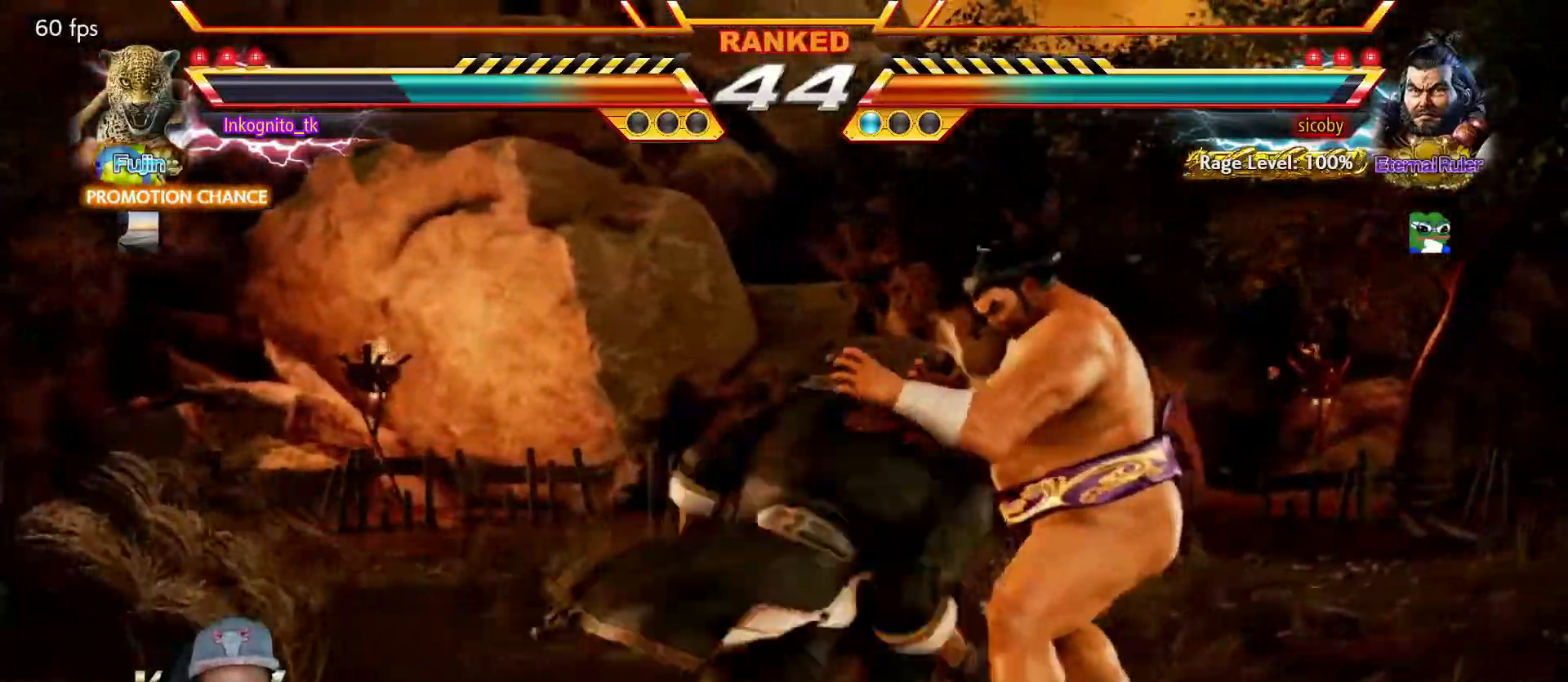
{"buttons": ["CIRCLE"], "left_stick": "right", "events": [[334, "TRIANGLE", "up"], [384, "left_stick", "right"], [434, "CIRCLE", "down"]]}
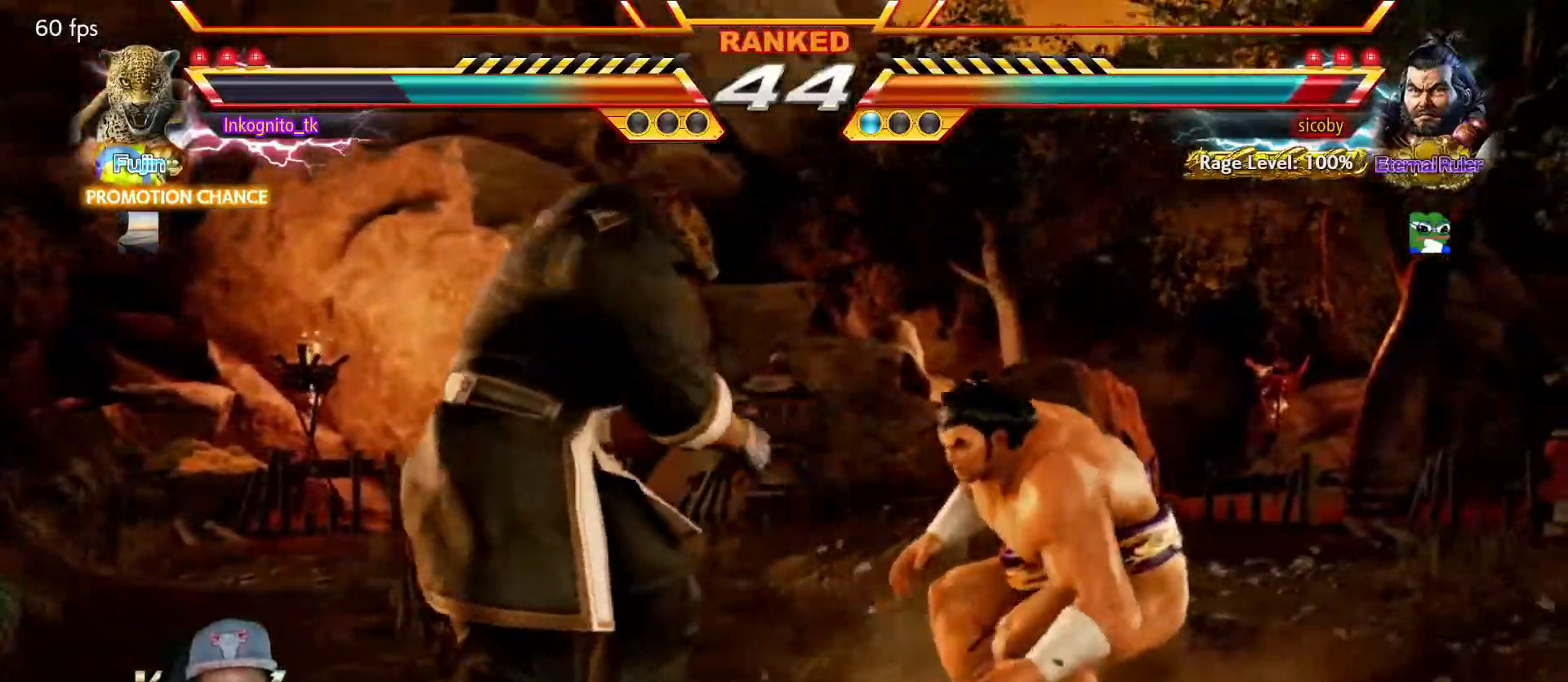
{"buttons": ["CIRCLE"], "left_stick": "center", "events": [[84, "left_stick", "center"]]}
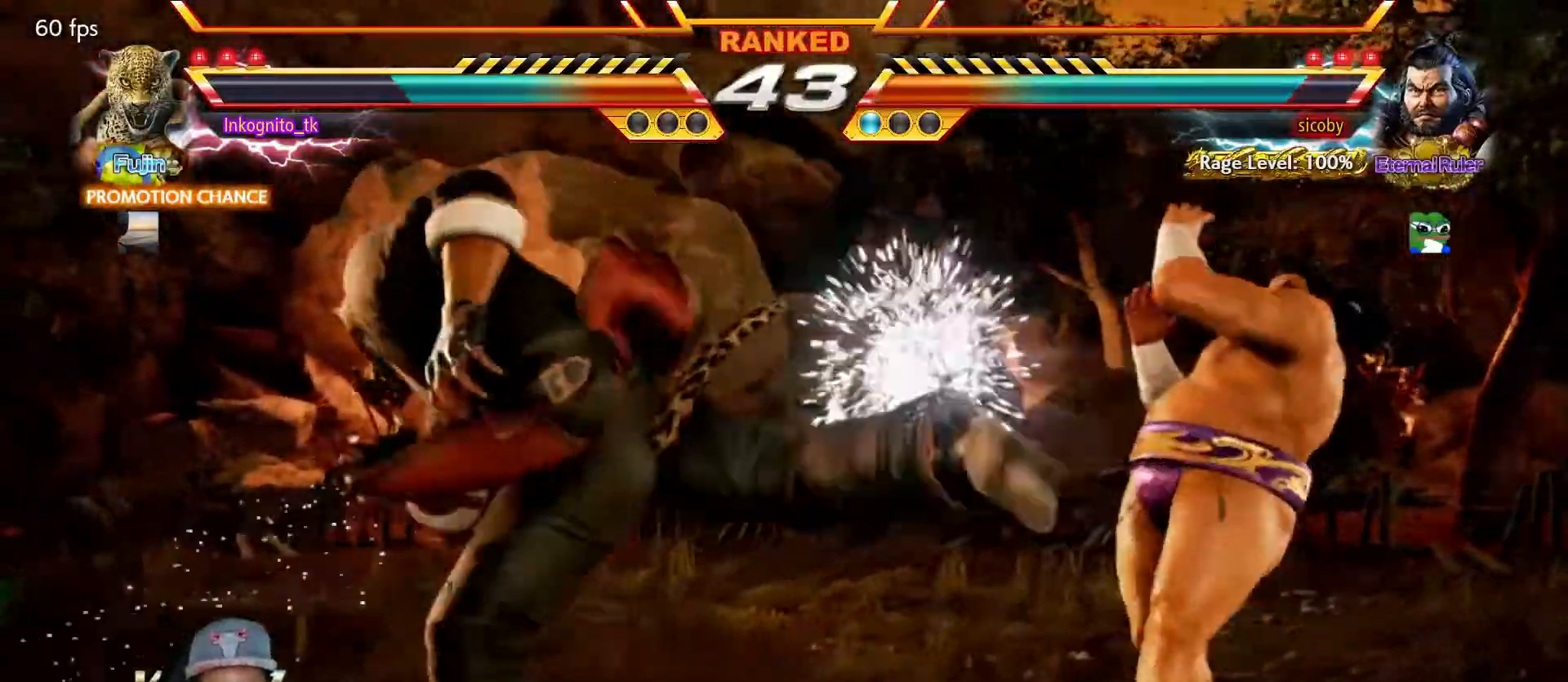
{"buttons": [], "left_stick": "left", "events": [[284, "left_stick", "left"], [334, "left_stick", "center"], [367, "CIRCLE", "up"], [400, "left_stick", "left"]]}
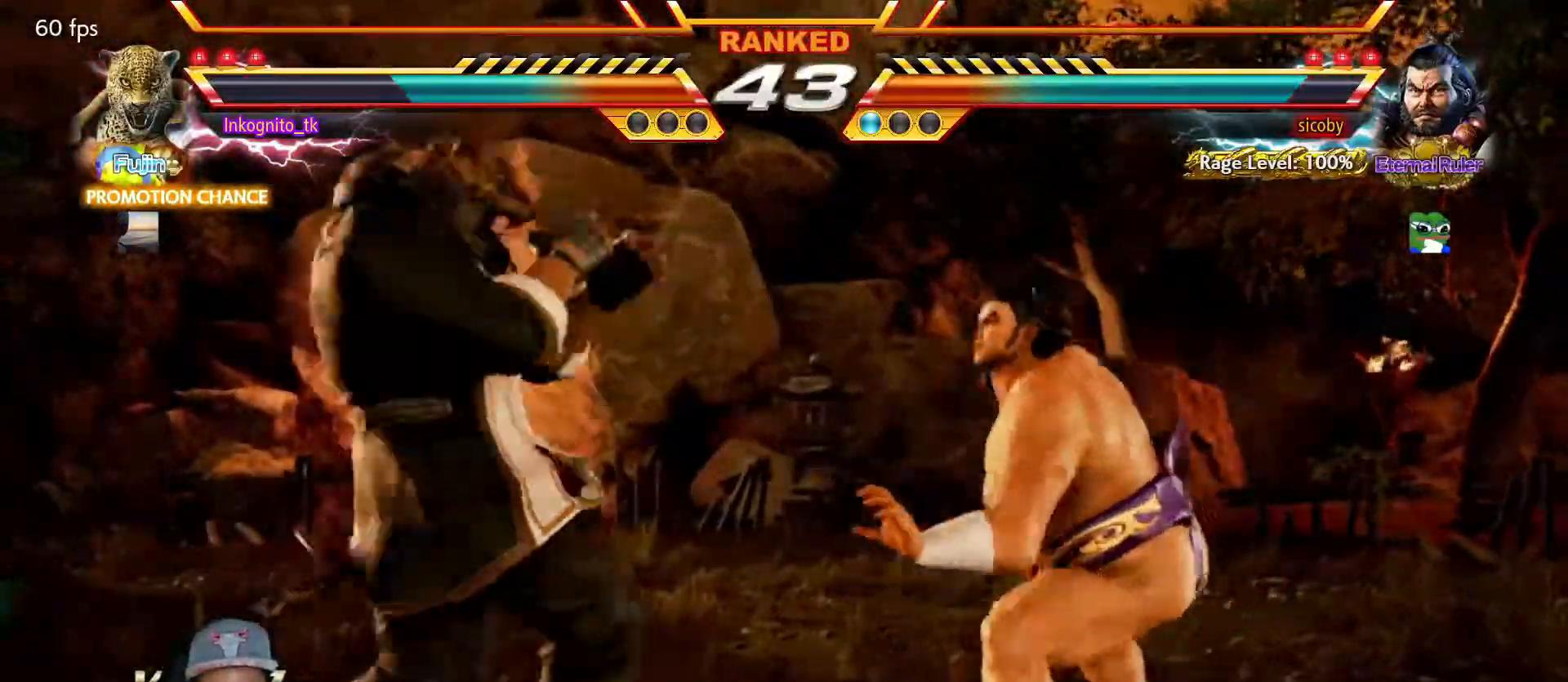
{"buttons": ["SQUARE"], "left_stick": "center", "events": [[17, "SQUARE", "down"], [400, "left_stick", "center"]]}
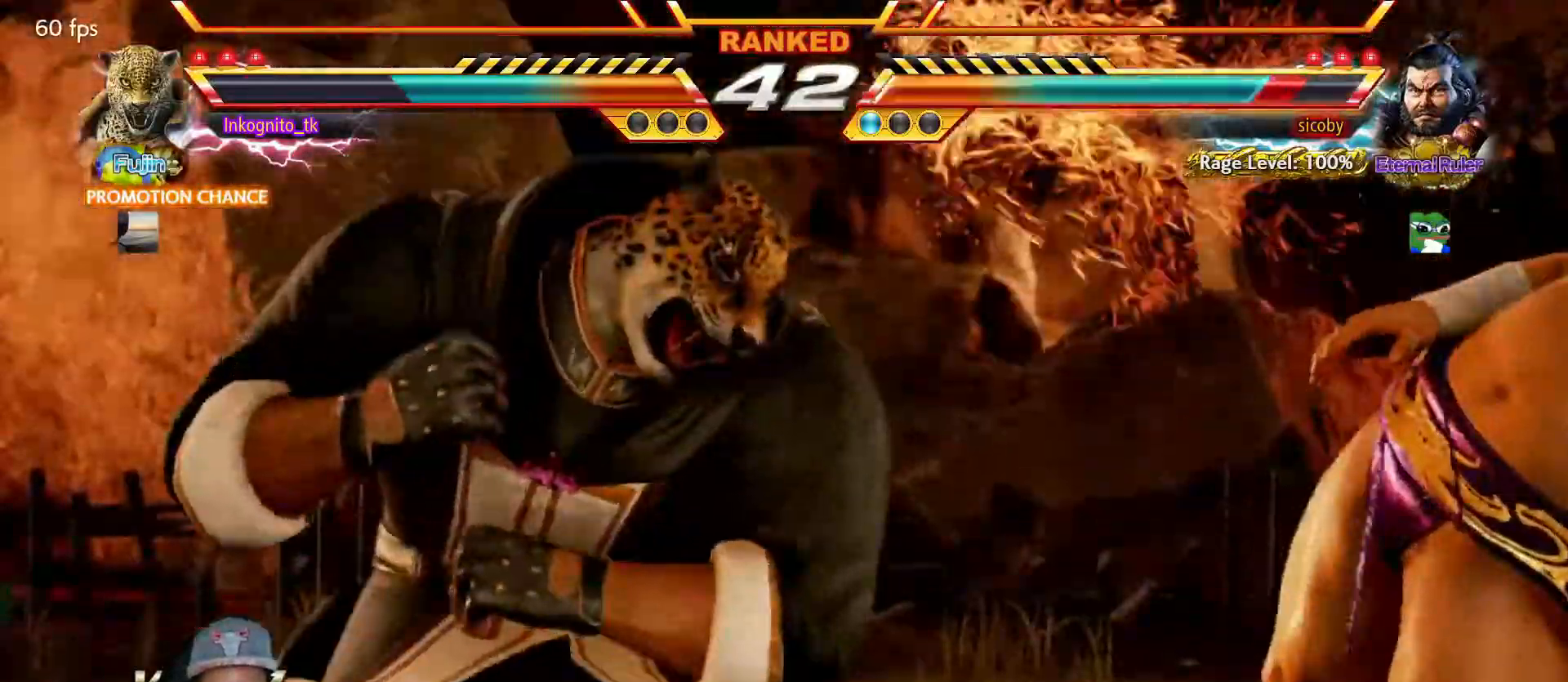
{"buttons": ["CIRCLE"], "left_stick": "right", "events": [[100, "SQUARE", "up"], [134, "left_stick", "down"], [250, "left_stick", "center"], [400, "left_stick", "right"], [450, "CIRCLE", "down"]]}
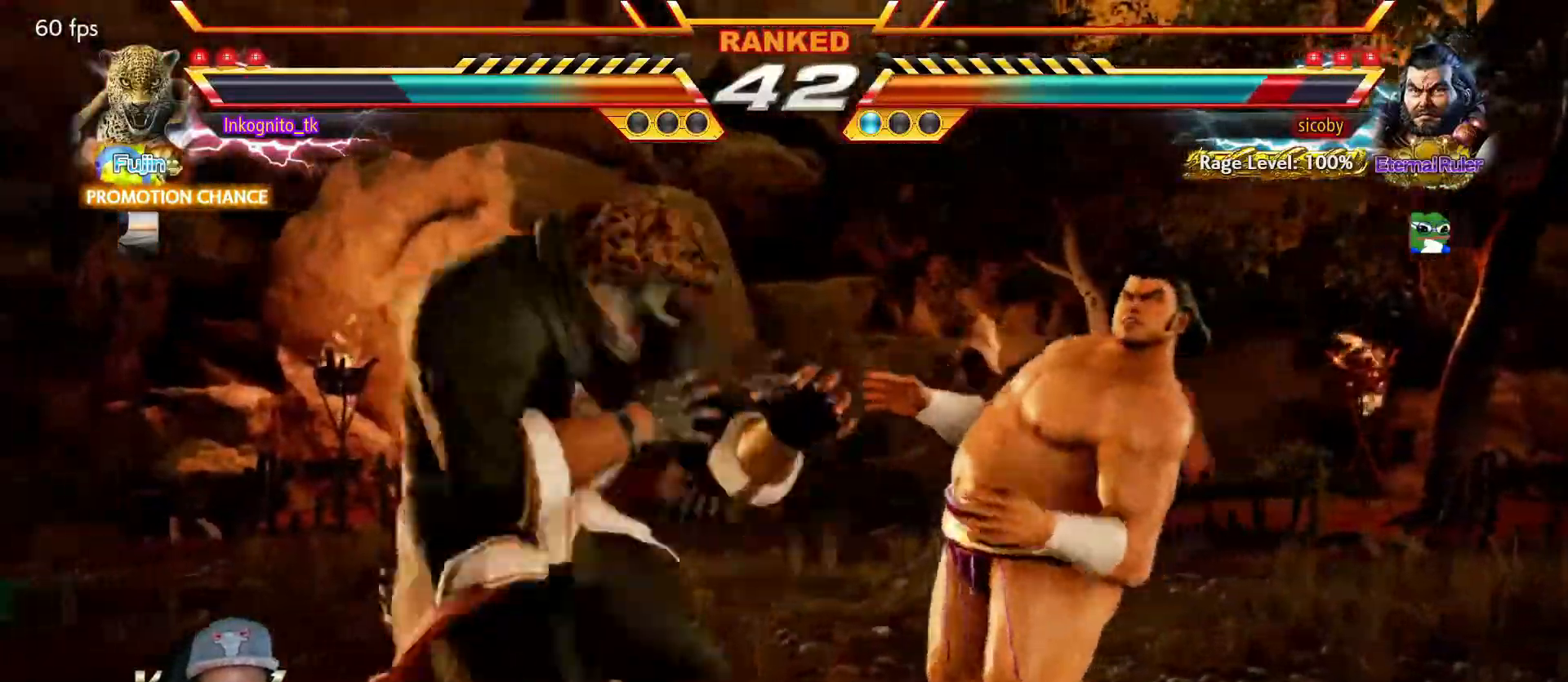
{"buttons": [], "left_stick": "right", "events": [[17, "CIRCLE", "up"], [17, "left_stick", "center"], [67, "CROSS", "down"], [134, "CROSS", "up"], [350, "left_stick", "right"]]}
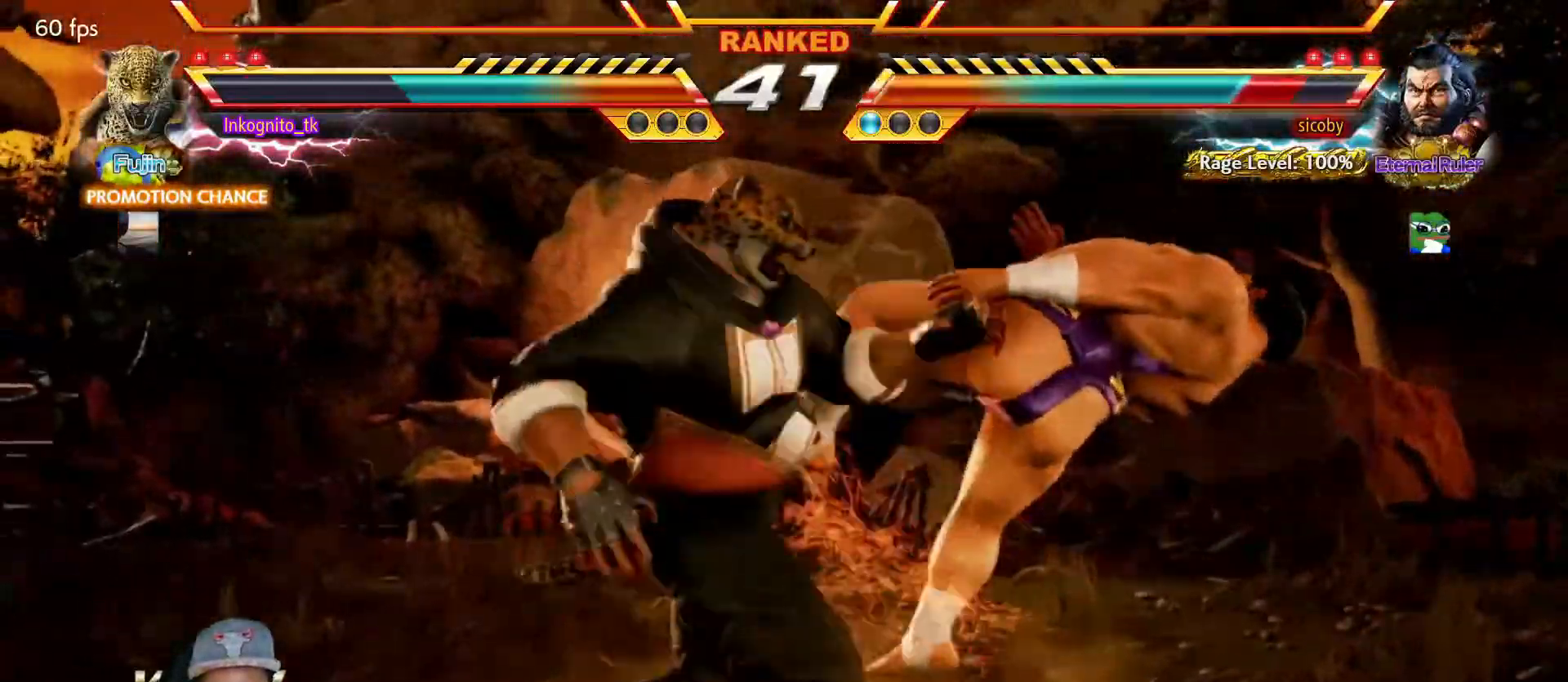
{"buttons": ["TRIANGLE"], "left_stick": "center", "events": [[50, "left_stick", "center"], [434, "TRIANGLE", "down"]]}
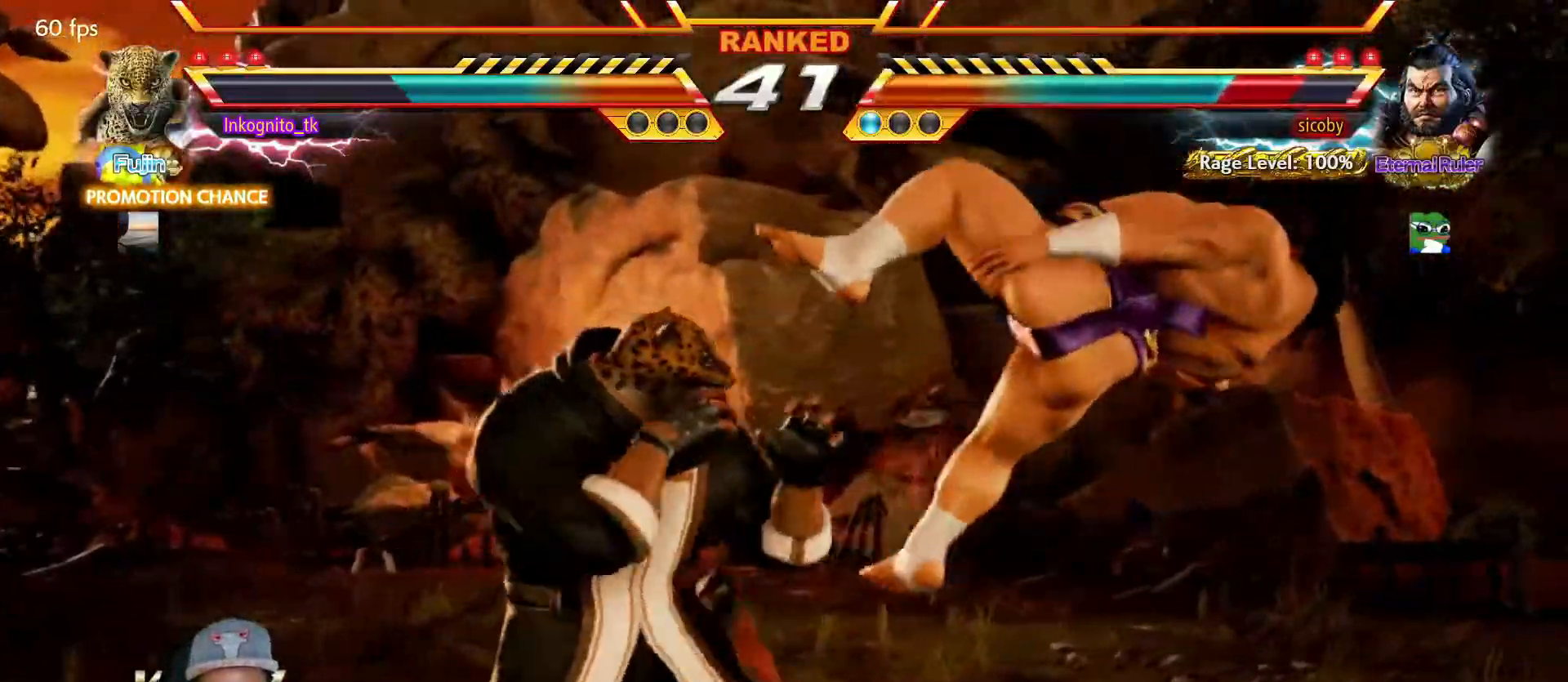
{"buttons": [], "left_stick": "center", "events": [[217, "left_stick", "left"], [234, "TRIANGLE", "up"], [367, "TRIANGLE", "down"], [434, "TRIANGLE", "up"], [450, "left_stick", "center"]]}
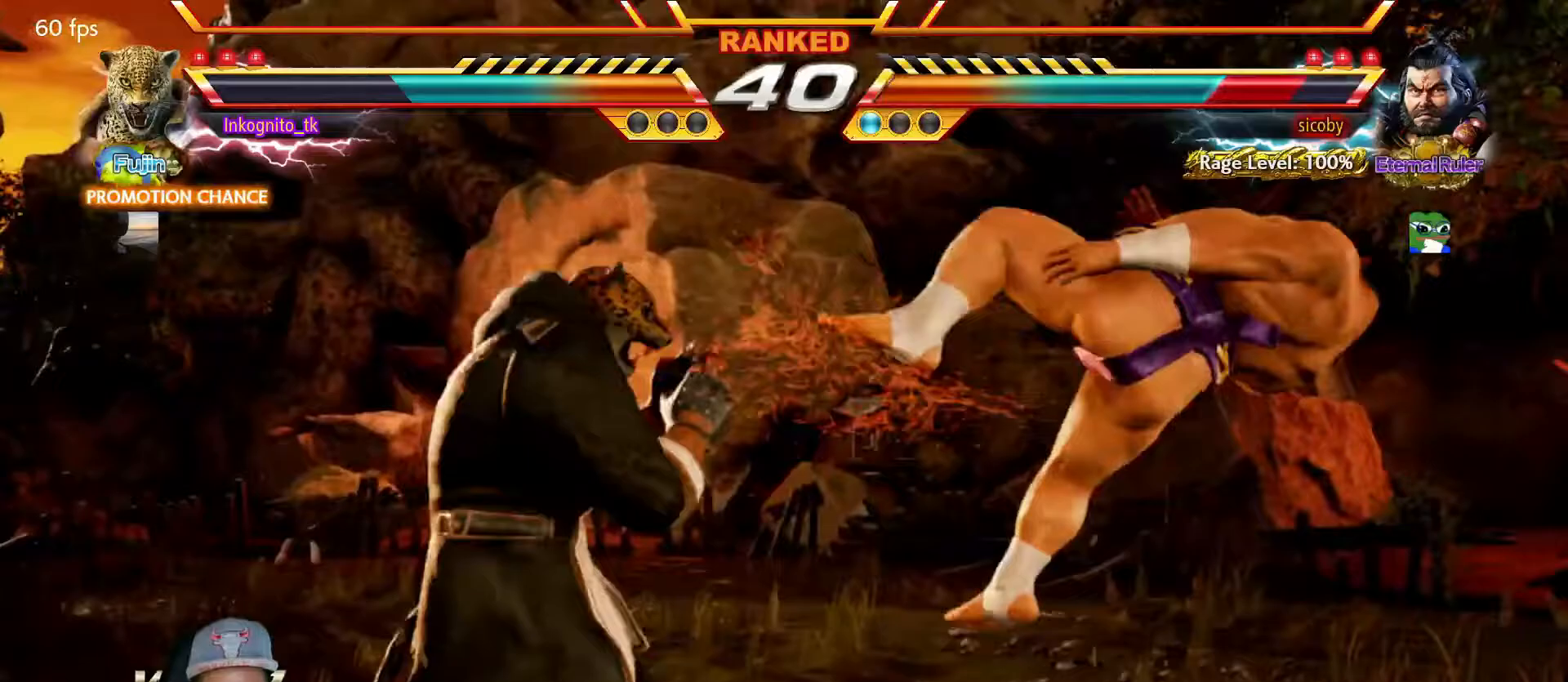
{"buttons": [], "left_stick": "center", "events": [[17, "SQUARE", "down"], [100, "SQUARE", "up"]]}
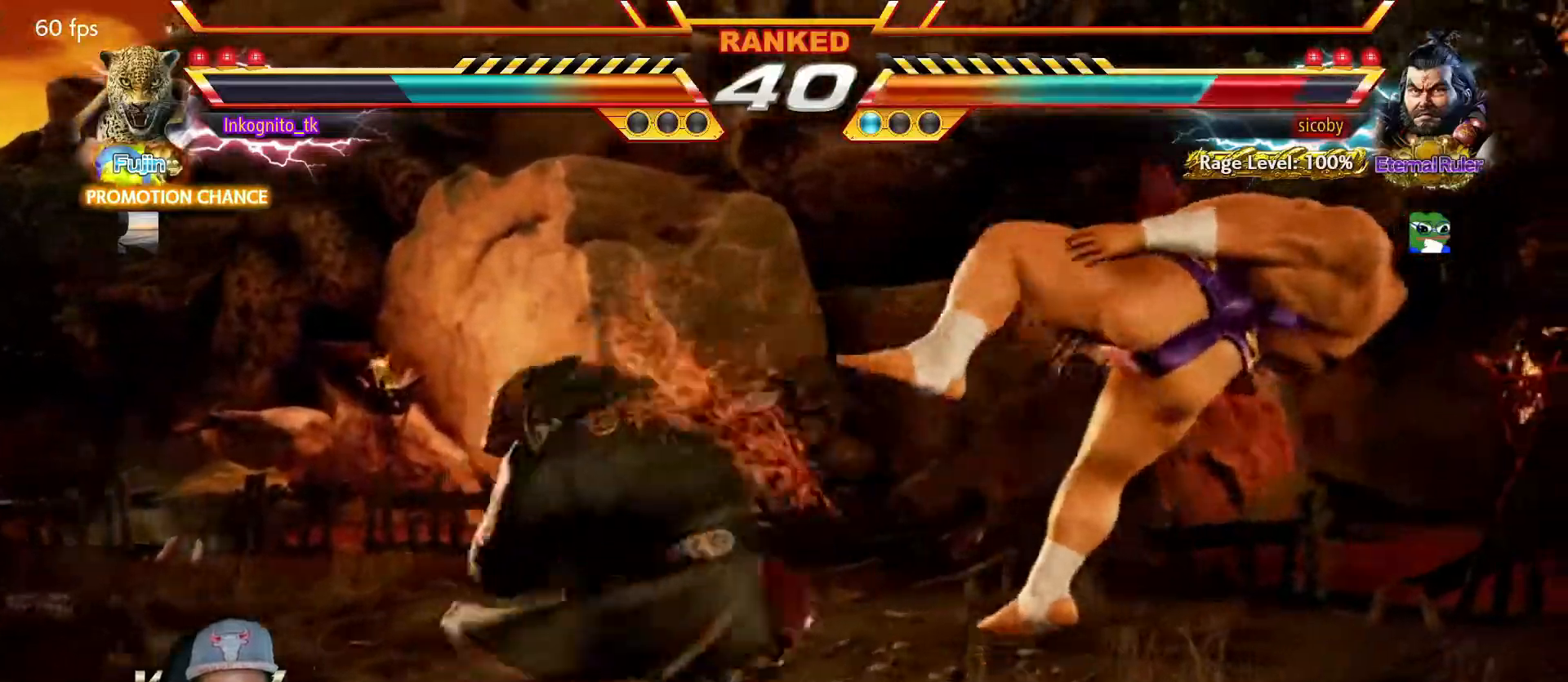
{"buttons": [], "left_stick": "right", "events": [[500, "left_stick", "right"]]}
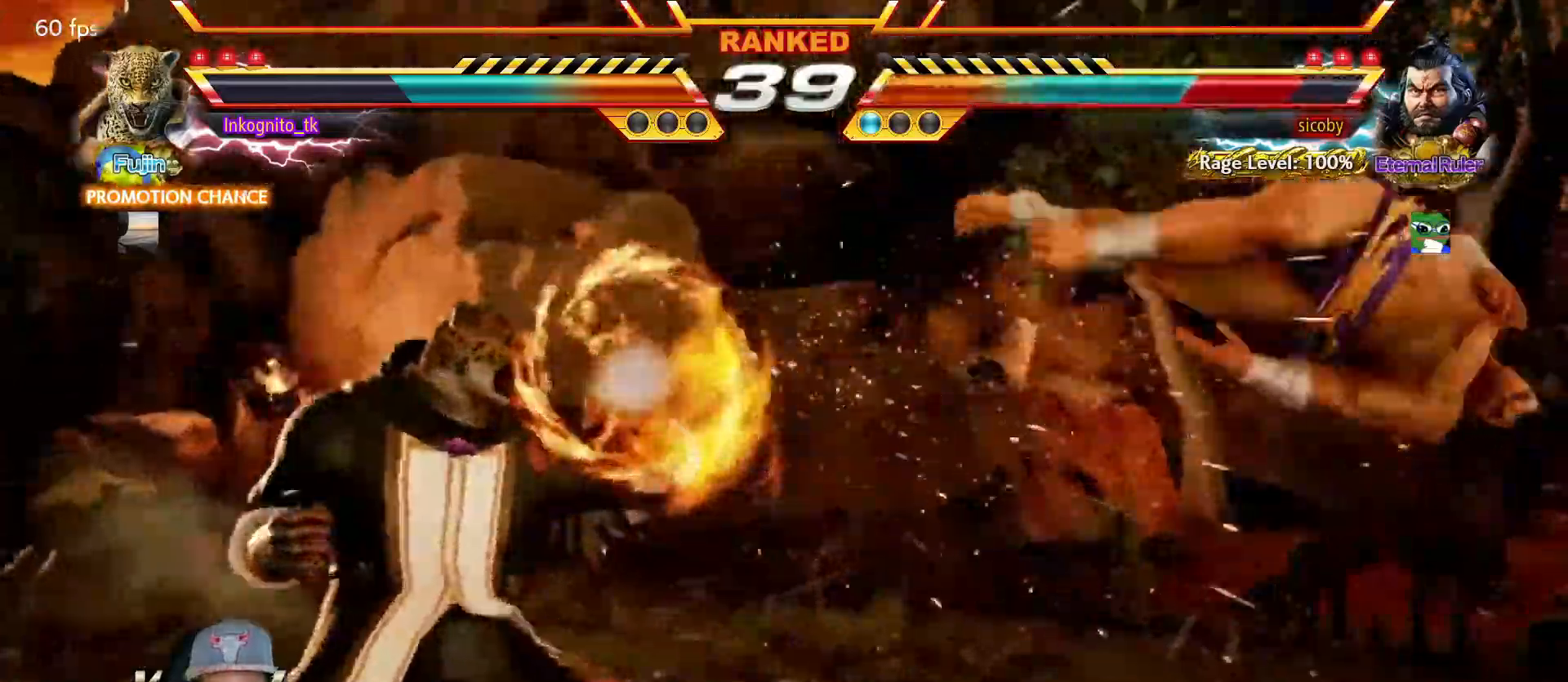
{"buttons": ["CIRCLE"], "left_stick": "down-right", "events": [[67, "left_stick", "center"], [133, "left_stick", "right"], [467, "left_stick", "down-right"], [500, "CIRCLE", "down"]]}
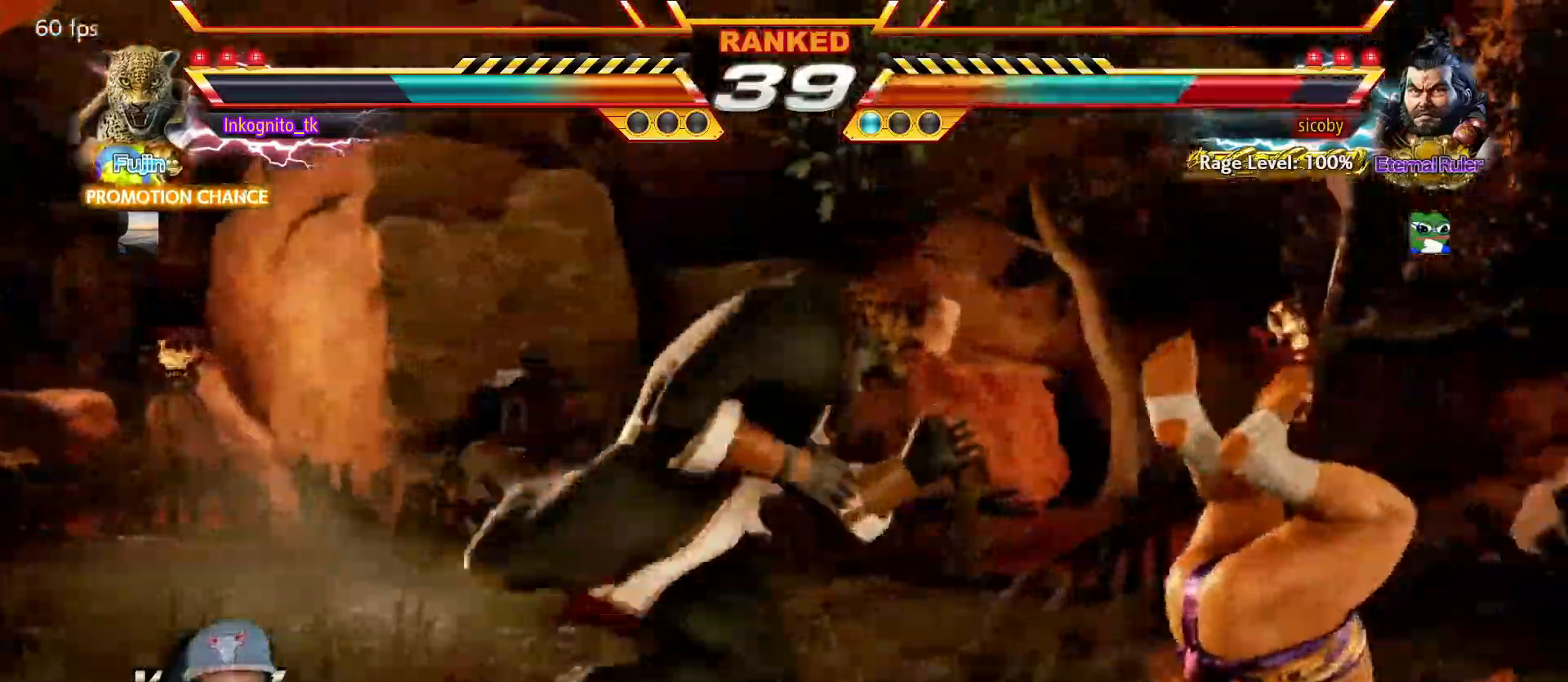
{"buttons": ["CROSS"], "left_stick": "center", "events": [[67, "CROSS", "down"], [100, "CIRCLE", "up"], [133, "left_stick", "center"]]}
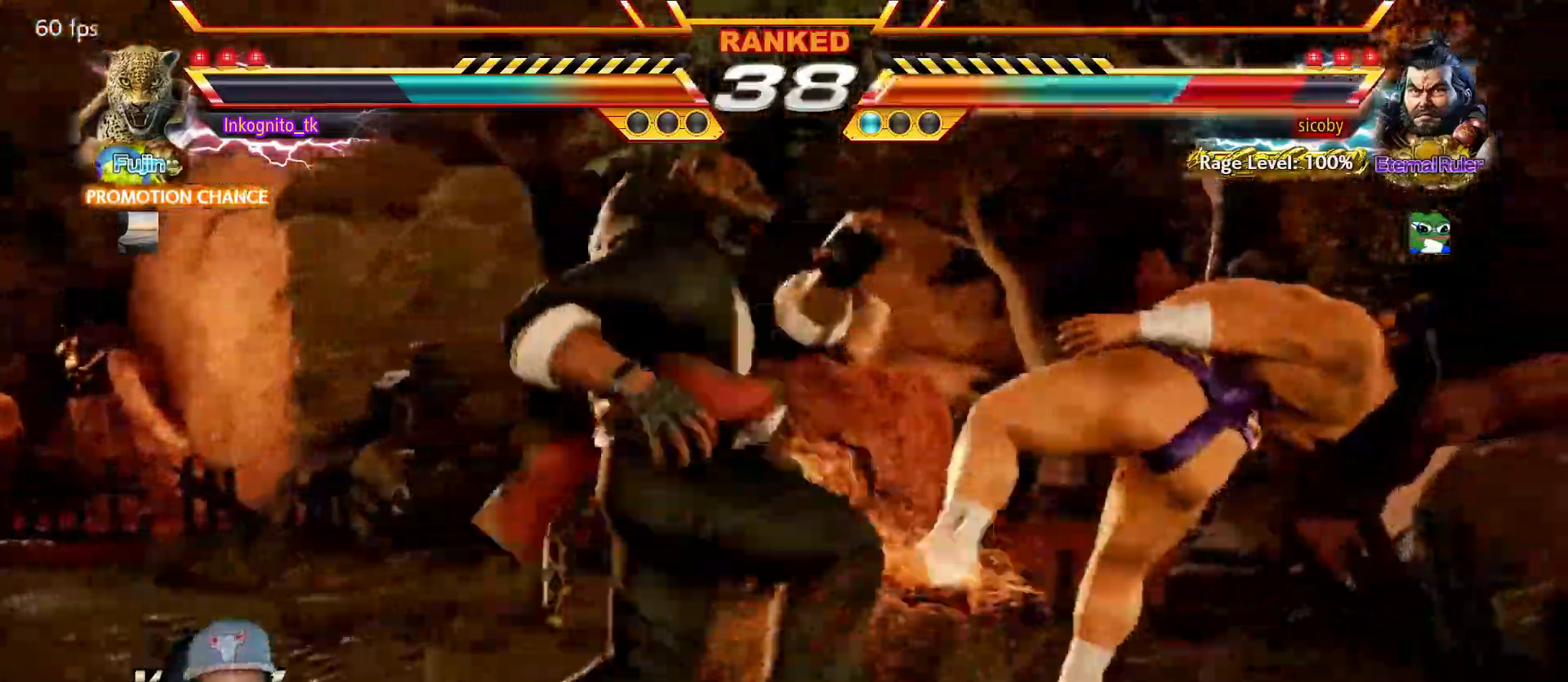
{"buttons": ["CROSS"], "left_stick": "center", "events": [[433, "left_stick", "right"], [500, "left_stick", "center"]]}
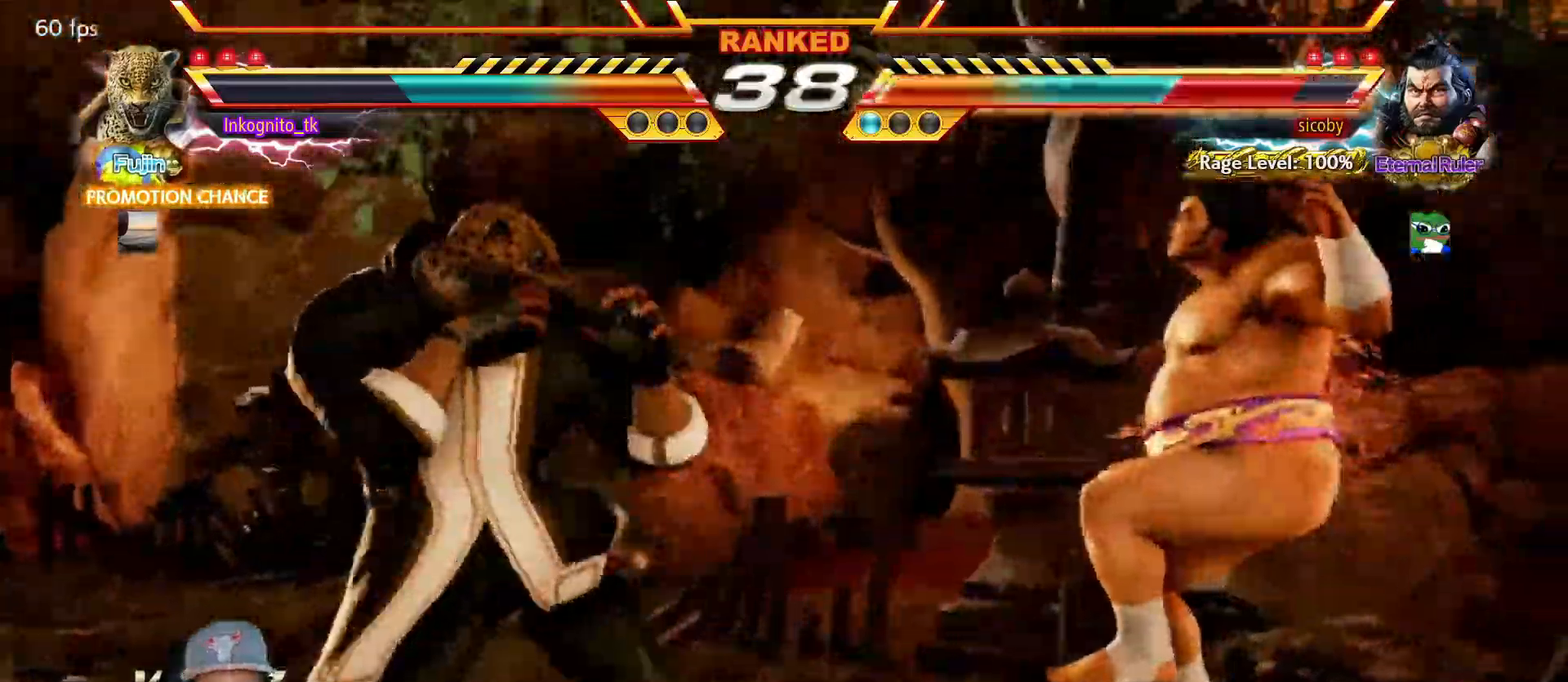
{"buttons": [], "left_stick": "center", "events": [[50, "CROSS", "up"], [67, "left_stick", "right"], [200, "left_stick", "down-right"], [233, "CIRCLE", "down"], [300, "CIRCLE", "up"], [350, "left_stick", "center"], [383, "CROSS", "down"], [450, "CROSS", "up"]]}
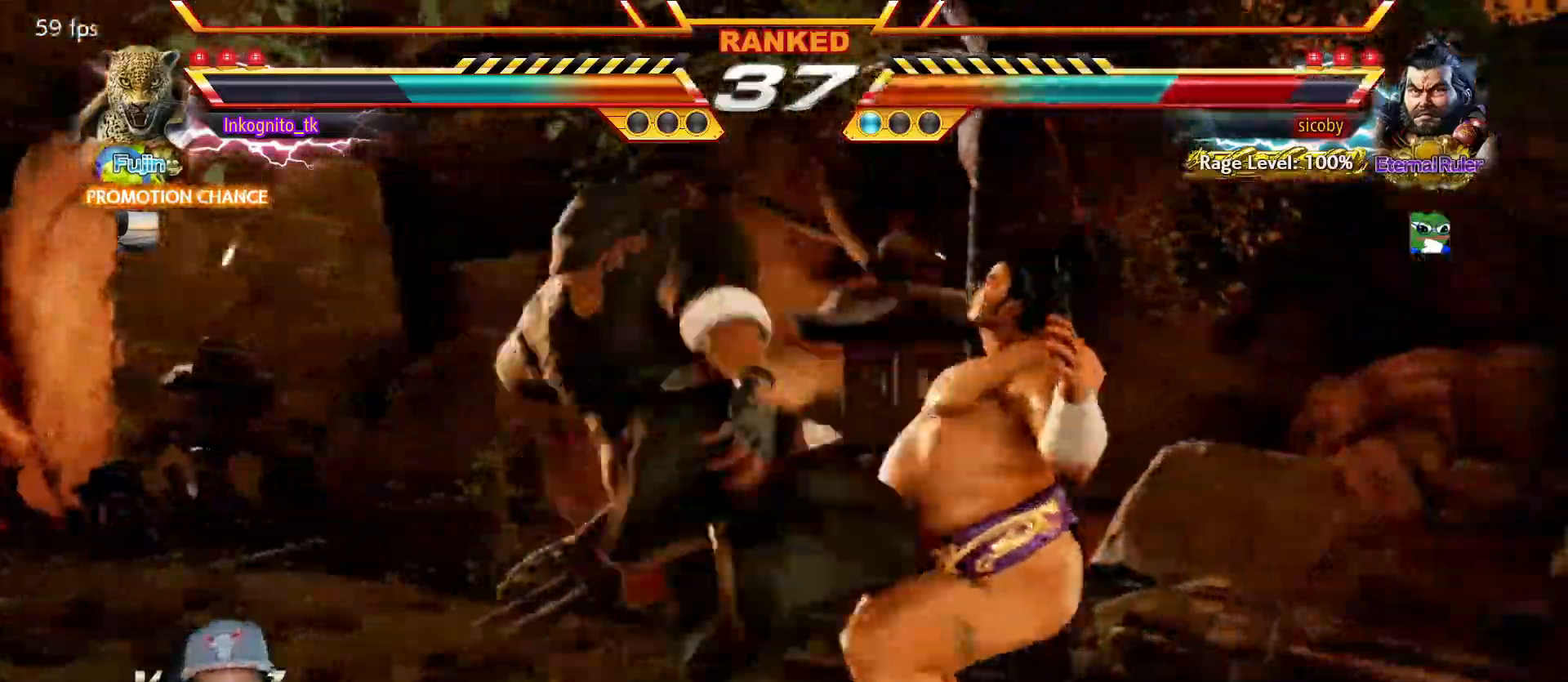
{"buttons": [], "left_stick": "down", "events": [[50, "left_stick", "down"], [333, "CIRCLE", "down"], [417, "CIRCLE", "up"]]}
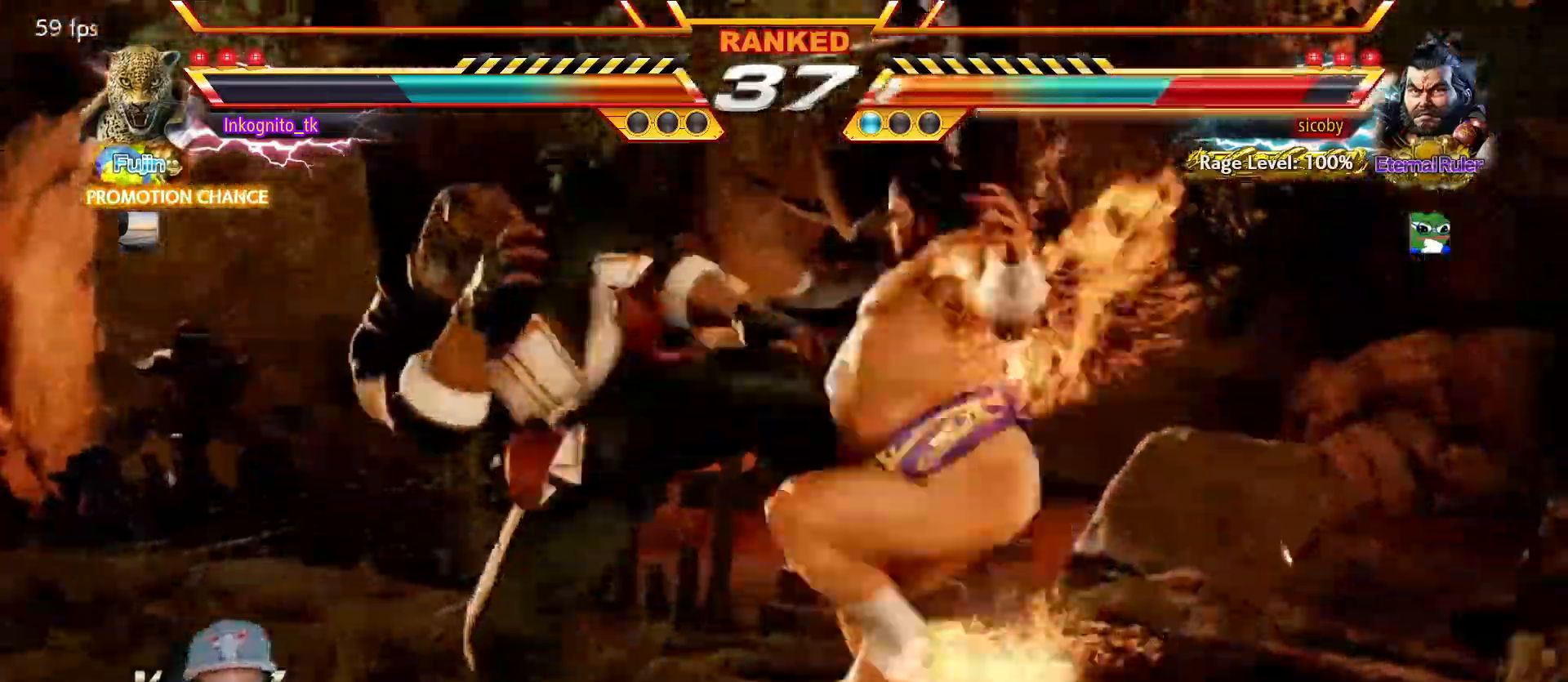
{"buttons": ["SQUARE"], "left_stick": "down", "events": [[150, "SQUARE", "down"], [217, "SQUARE", "up"], [267, "TRIANGLE", "down"], [333, "SQUARE", "down"], [383, "TRIANGLE", "up"]]}
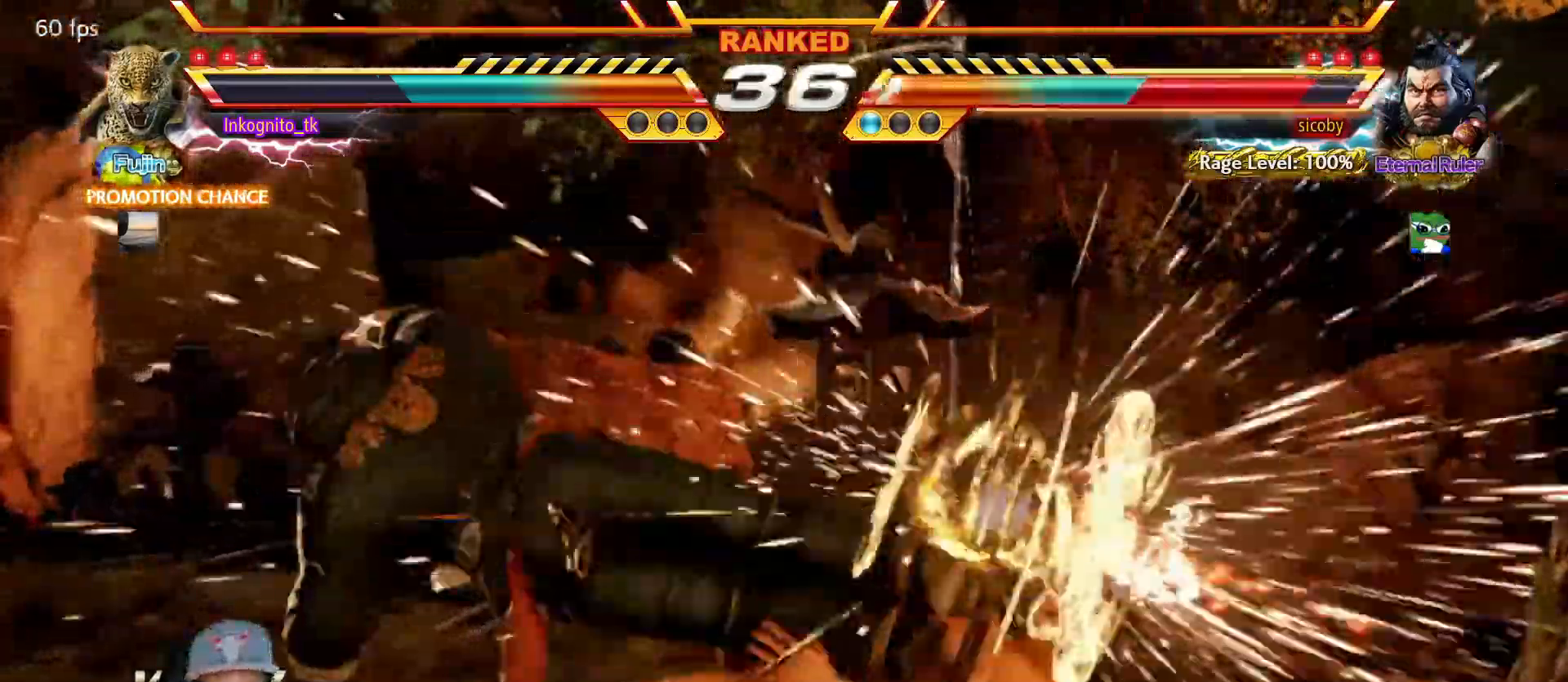
{"buttons": ["SQUARE"], "left_stick": "down-left", "events": [[17, "left_stick", "down-left"]]}
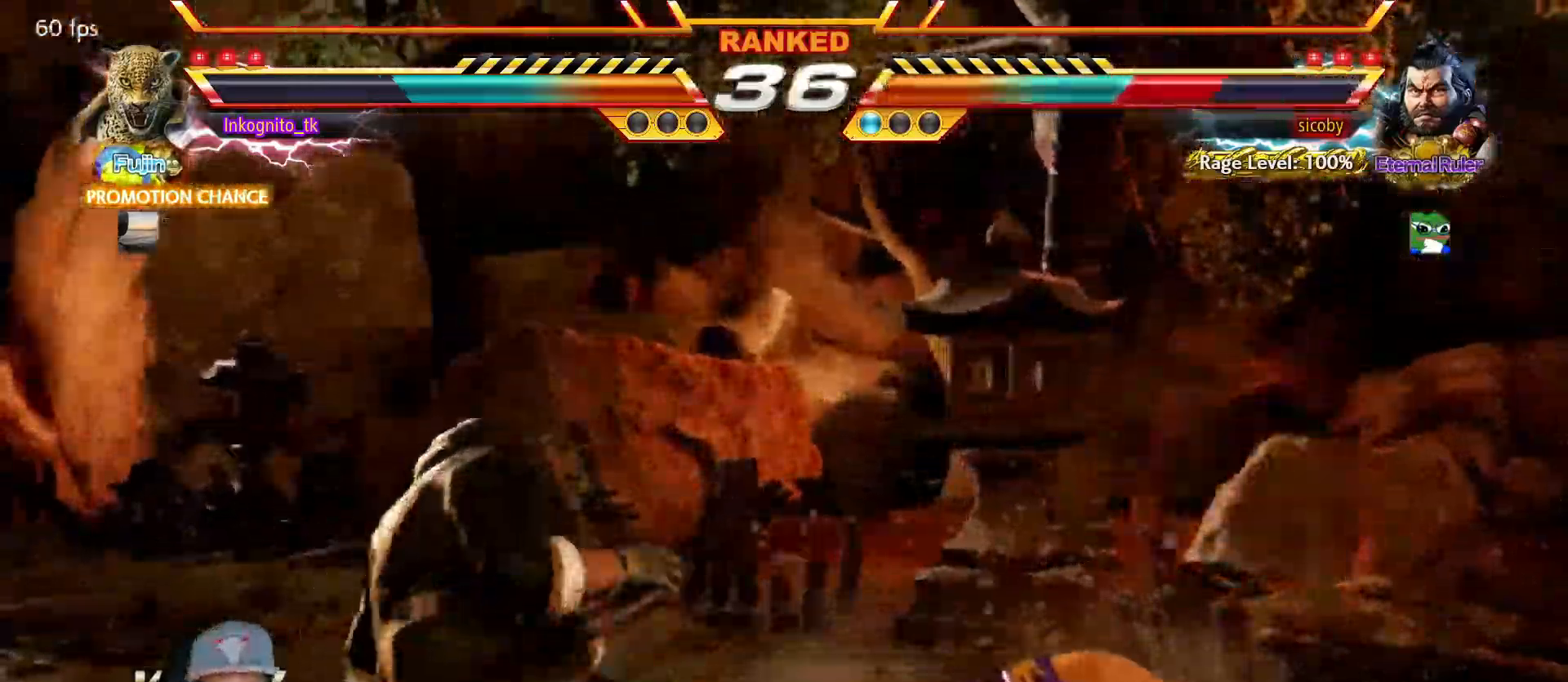
{"buttons": ["CIRCLE"], "left_stick": "center", "events": [[83, "SQUARE", "up"], [433, "left_stick", "center"], [467, "CIRCLE", "down"]]}
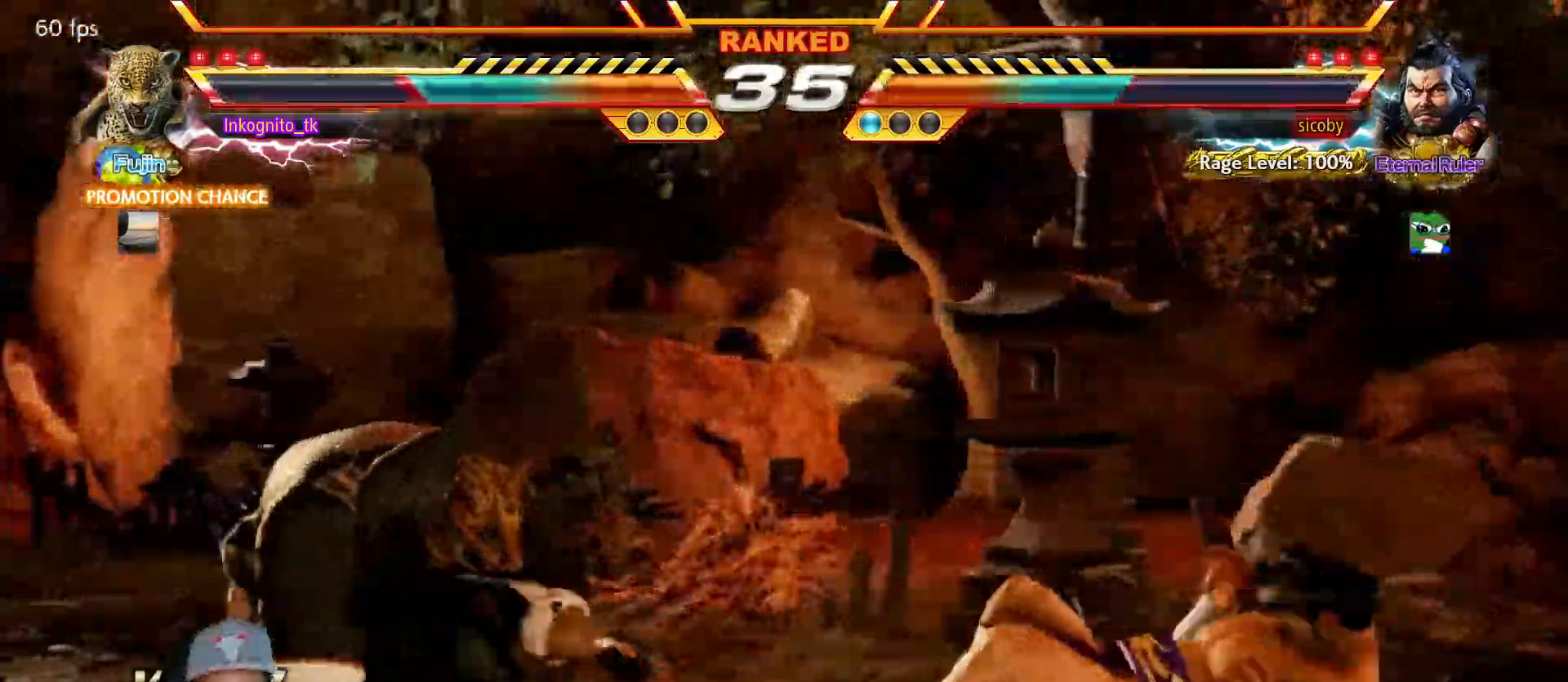
{"buttons": [], "left_stick": "left", "events": [[167, "CIRCLE", "up"], [233, "left_stick", "right"], [317, "left_stick", "center"], [366, "left_stick", "right"], [516, "left_stick", "left"]]}